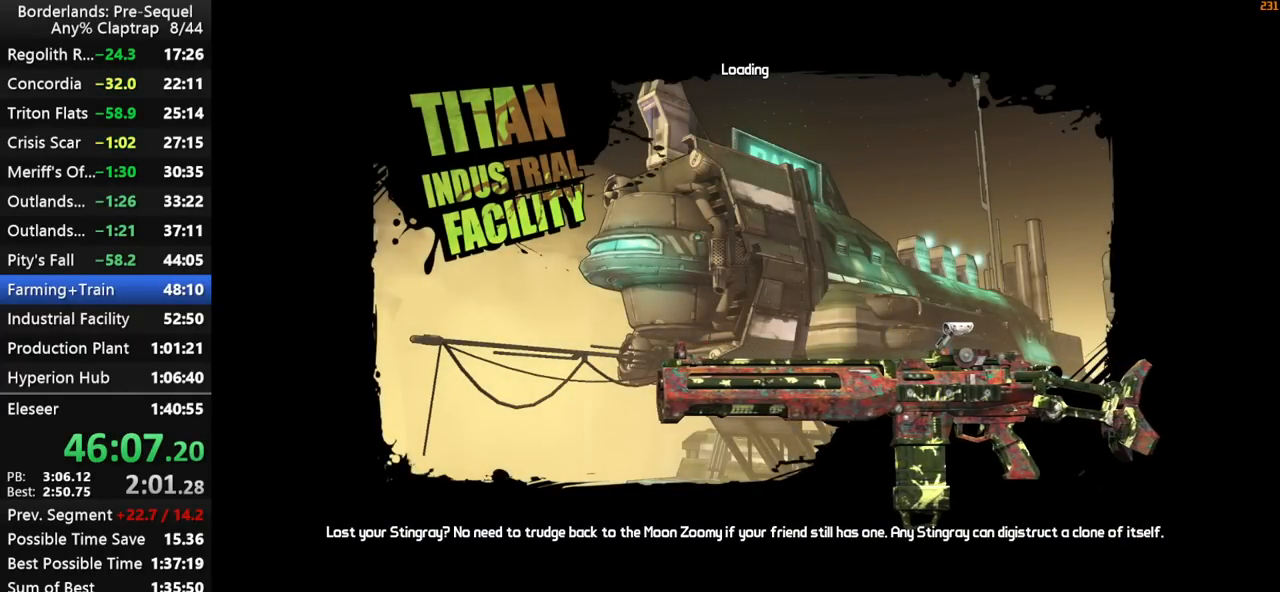
Gameplay with keyboard and mouse; each line is a JSON object with the keys held at the frame after it. "events" lists presses ("down") and releases ("up") of "1", "2", "3", "4", "5", "a", "b", "c", "ctrl", "d", "down", "e", "f", "g", "left", "q", "r", "right", "s", "shift", "space", "t", "up", "v", "w", "x", "y" and "z" between this image and that frame as [ms after this image, input, new state], when the widget could be followed in between. No other keys are recorded. "mouse_move" is the direction in which the mouse moves at that frame (one of eight, or "still"), when it could be read. Mouse buttons are not recorded.
{"keys": [], "mouse_move": "still", "events": []}
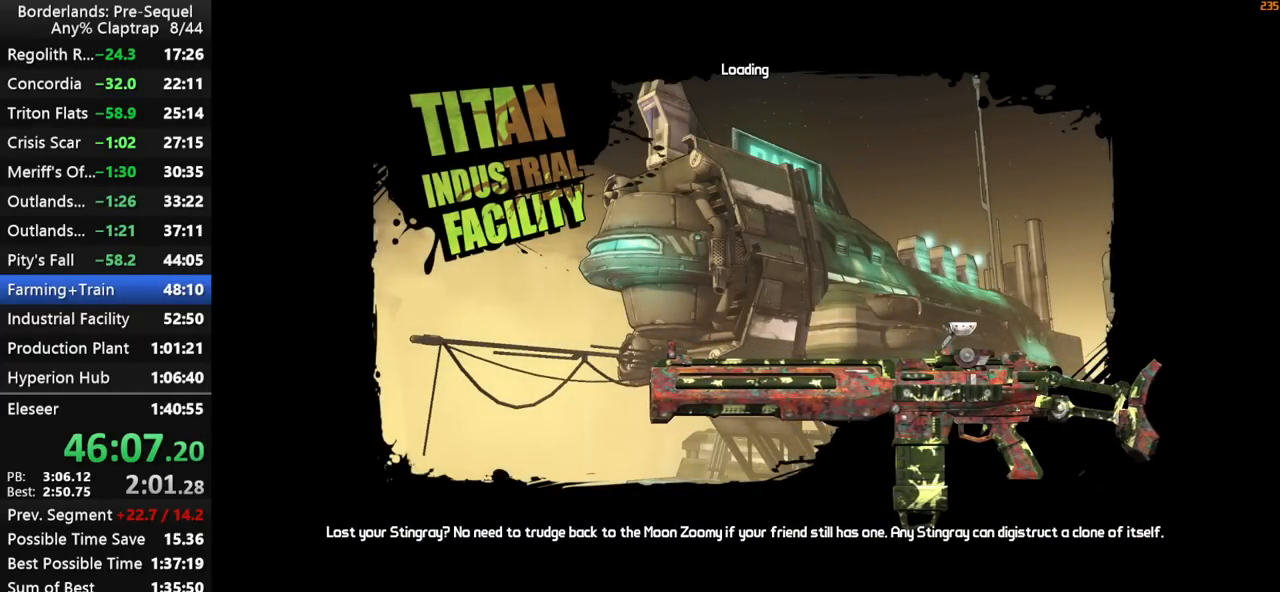
{"keys": [], "mouse_move": "still", "events": []}
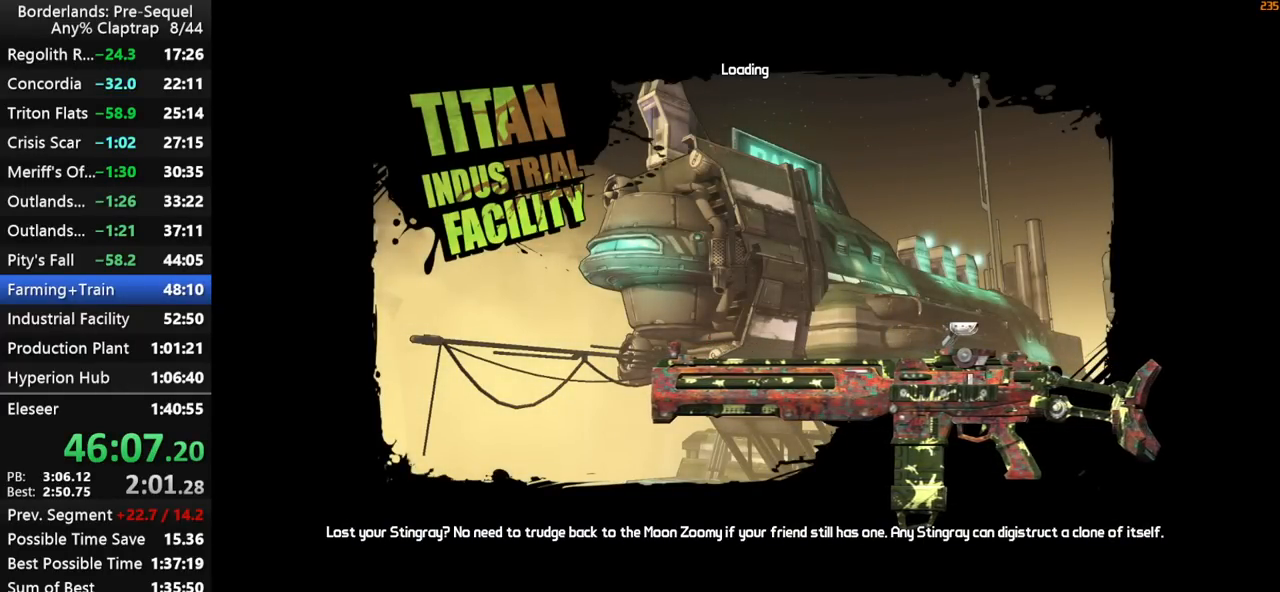
{"keys": [], "mouse_move": "up-right", "events": []}
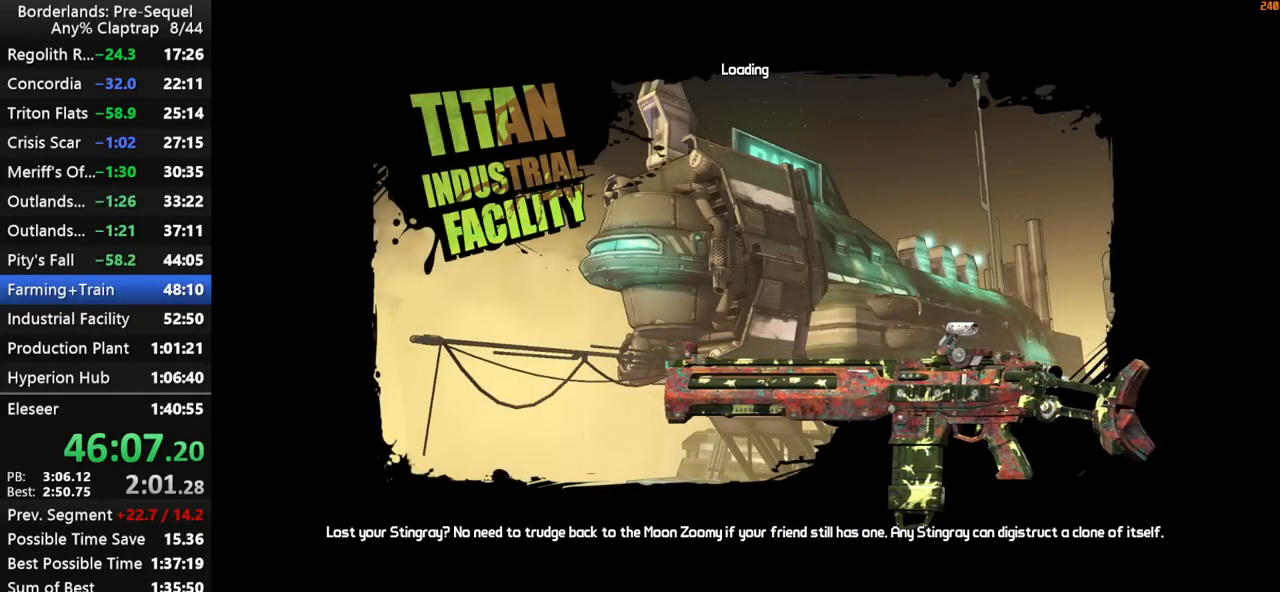
{"keys": [], "mouse_move": "still", "events": []}
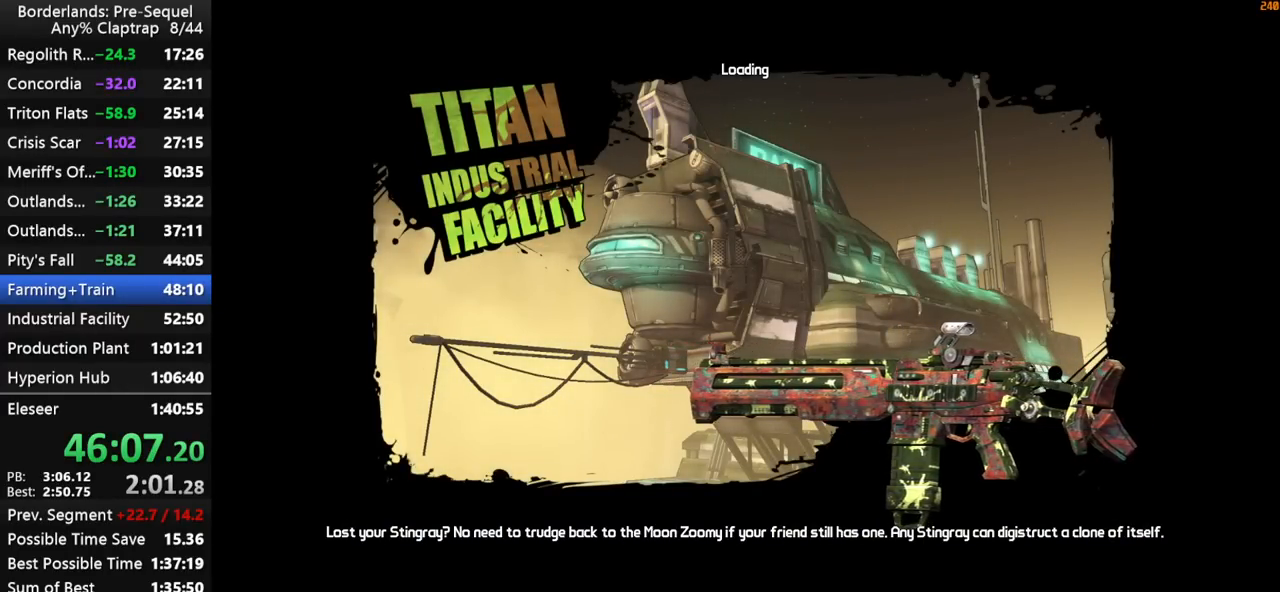
{"keys": [], "mouse_move": "still", "events": []}
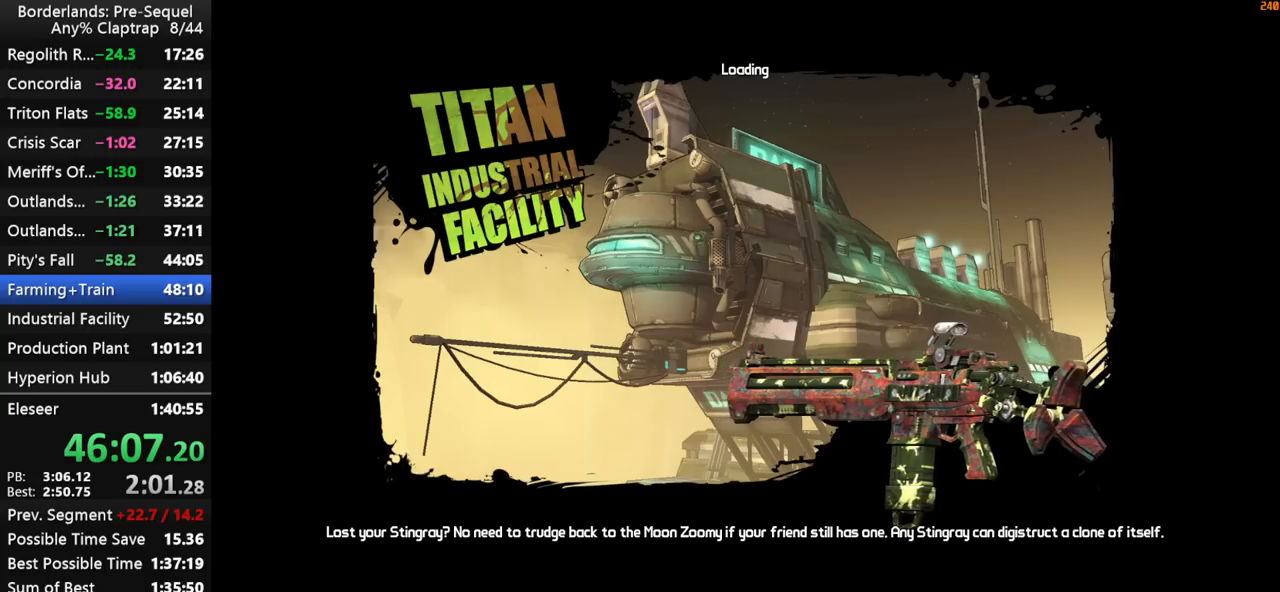
{"keys": [], "mouse_move": "still", "events": []}
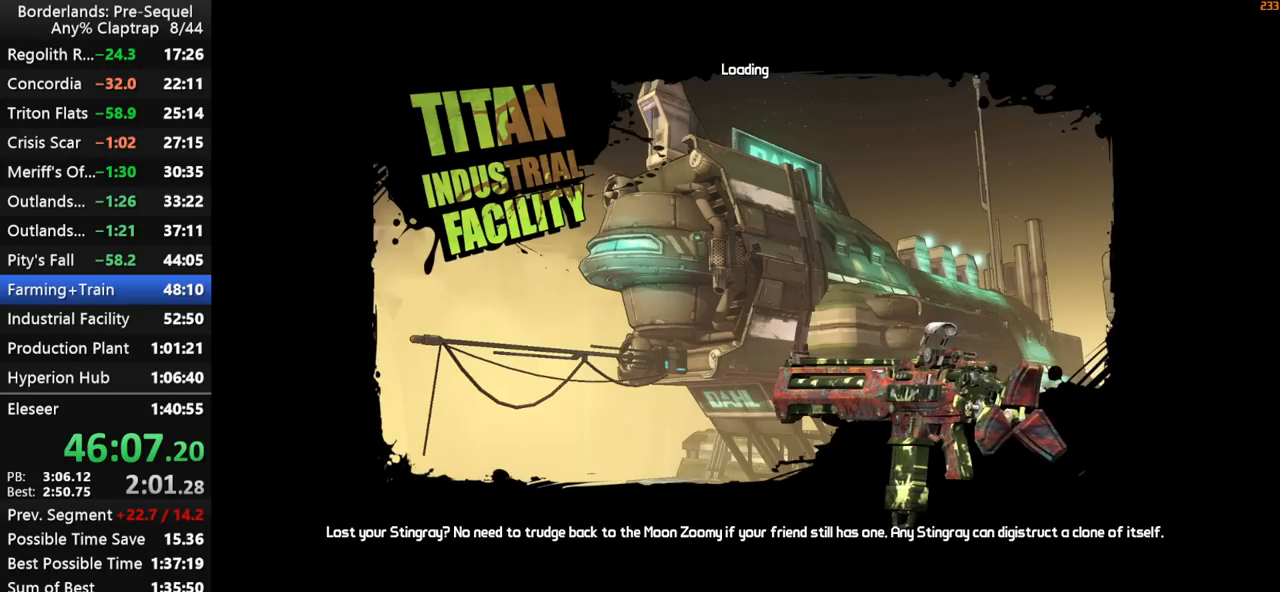
{"keys": [], "mouse_move": "still", "events": []}
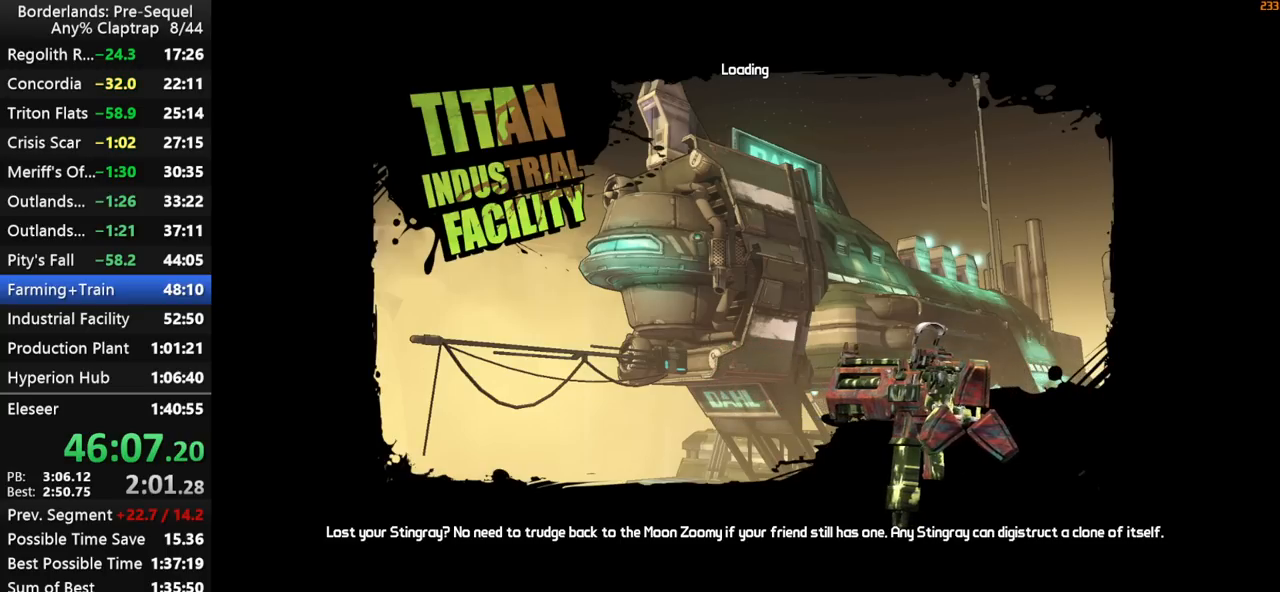
{"keys": [], "mouse_move": "still", "events": []}
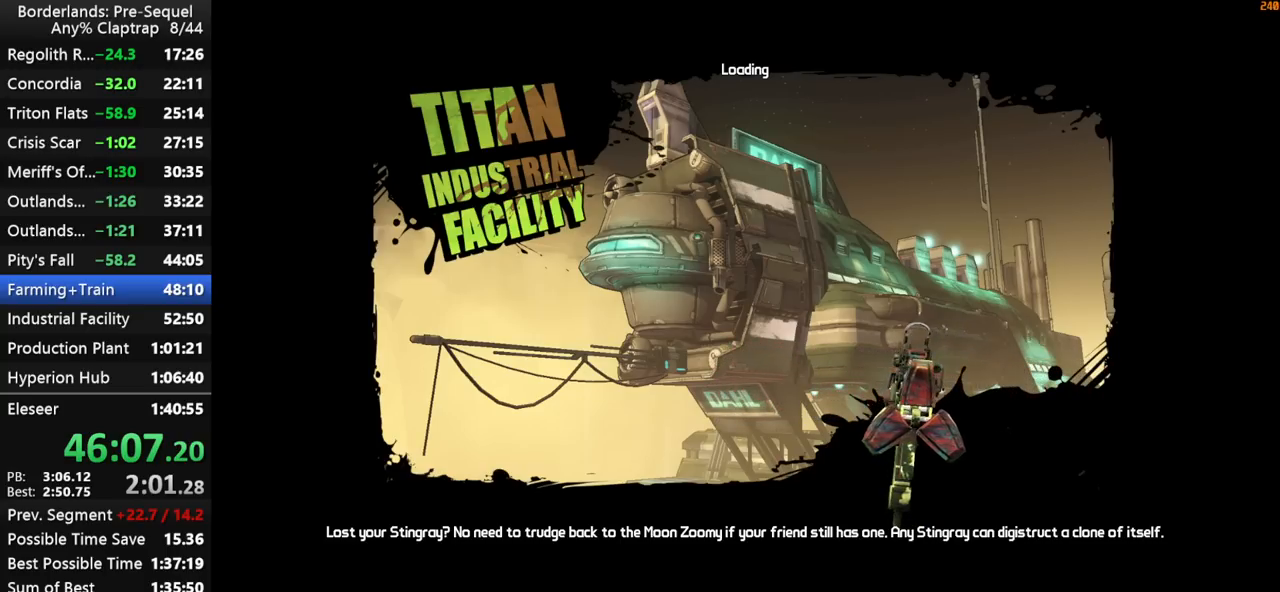
{"keys": [], "mouse_move": "still", "events": []}
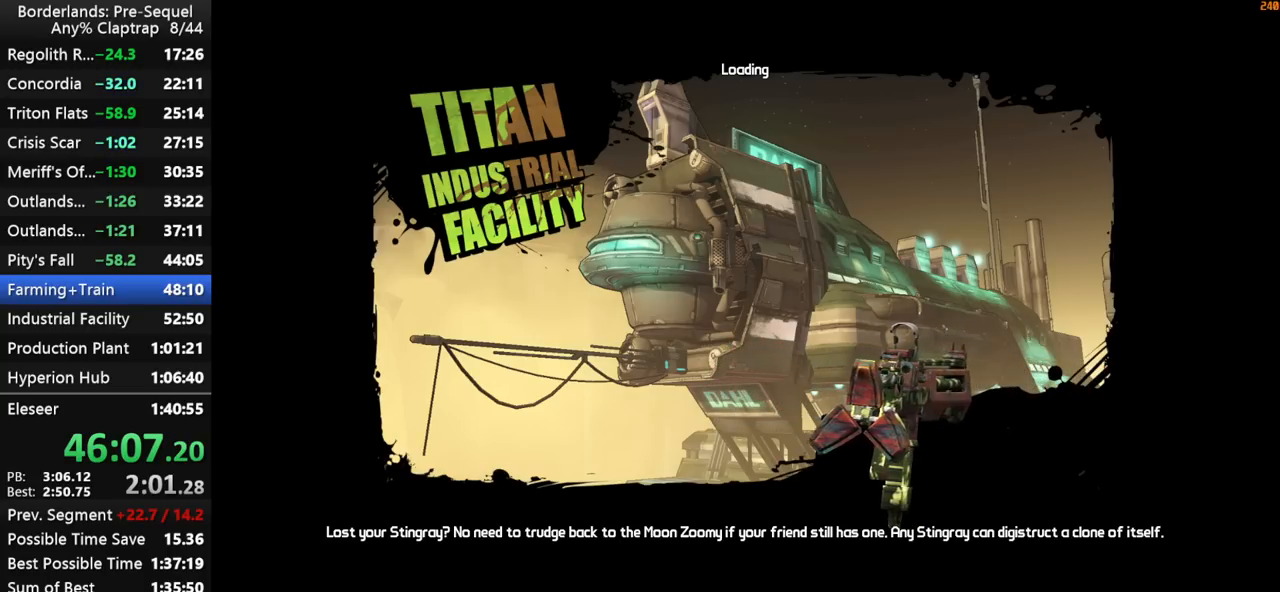
{"keys": [], "mouse_move": "still", "events": []}
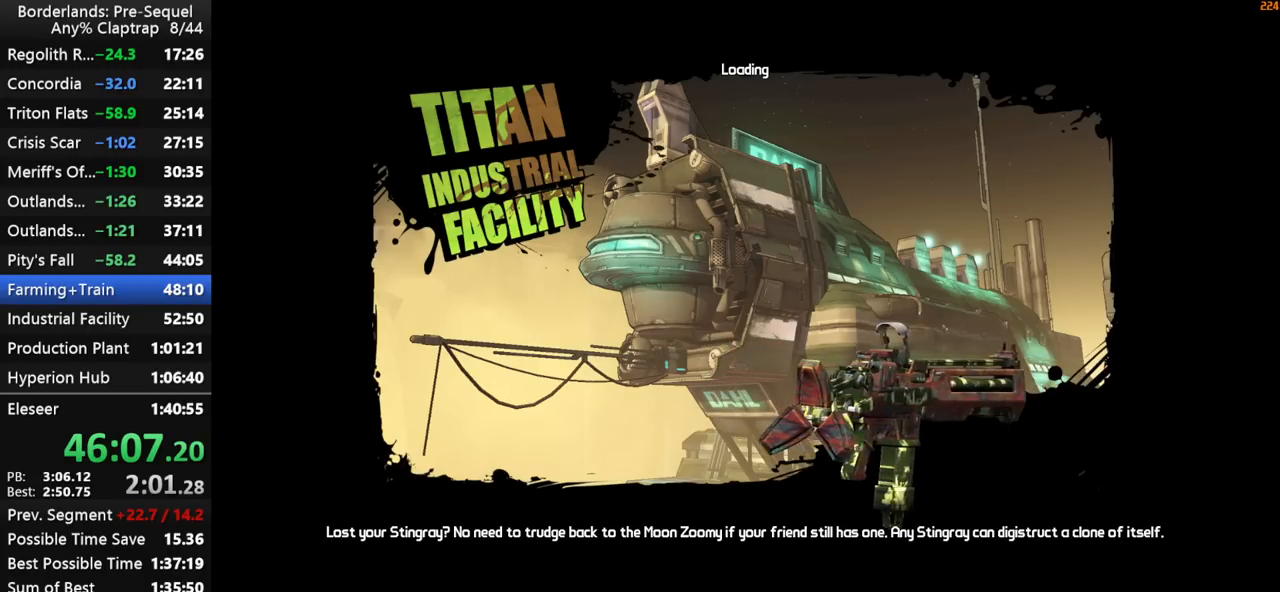
{"keys": ["g", "w"], "mouse_move": "right", "events": [[184, "g", "down"], [234, "g", "up"], [334, "g", "down"], [467, "w", "down"]]}
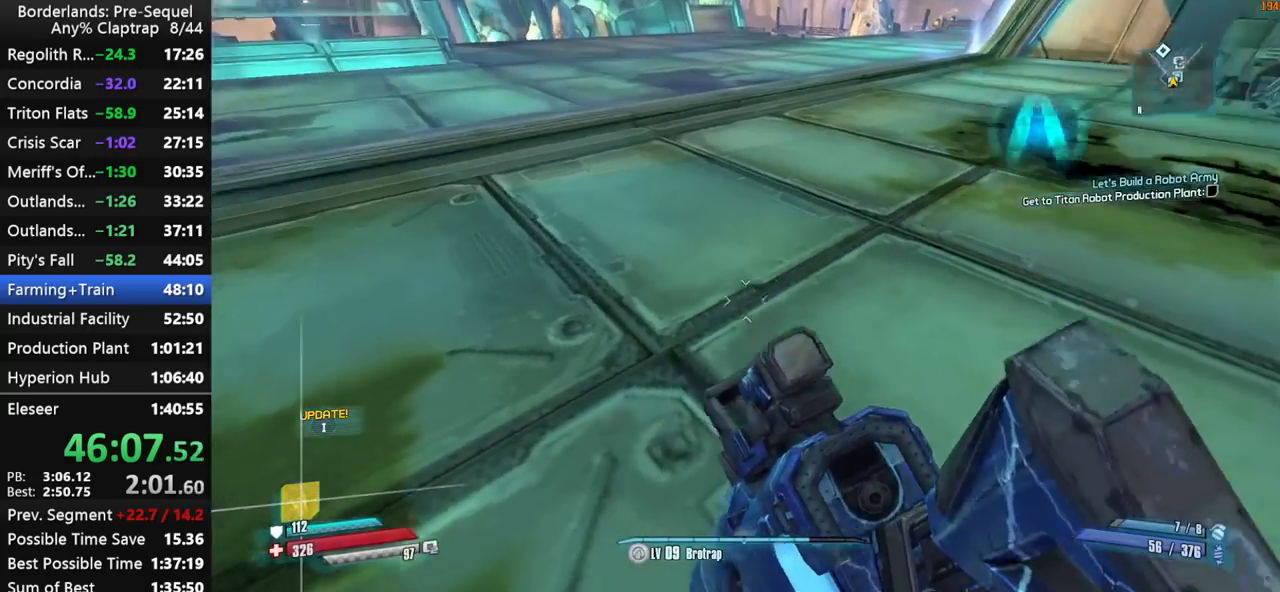
{"keys": ["w"], "mouse_move": "up", "events": [[17, "g", "up"], [200, "shift", "down"], [300, "shift", "up"], [350, "shift", "down"], [434, "shift", "up"]]}
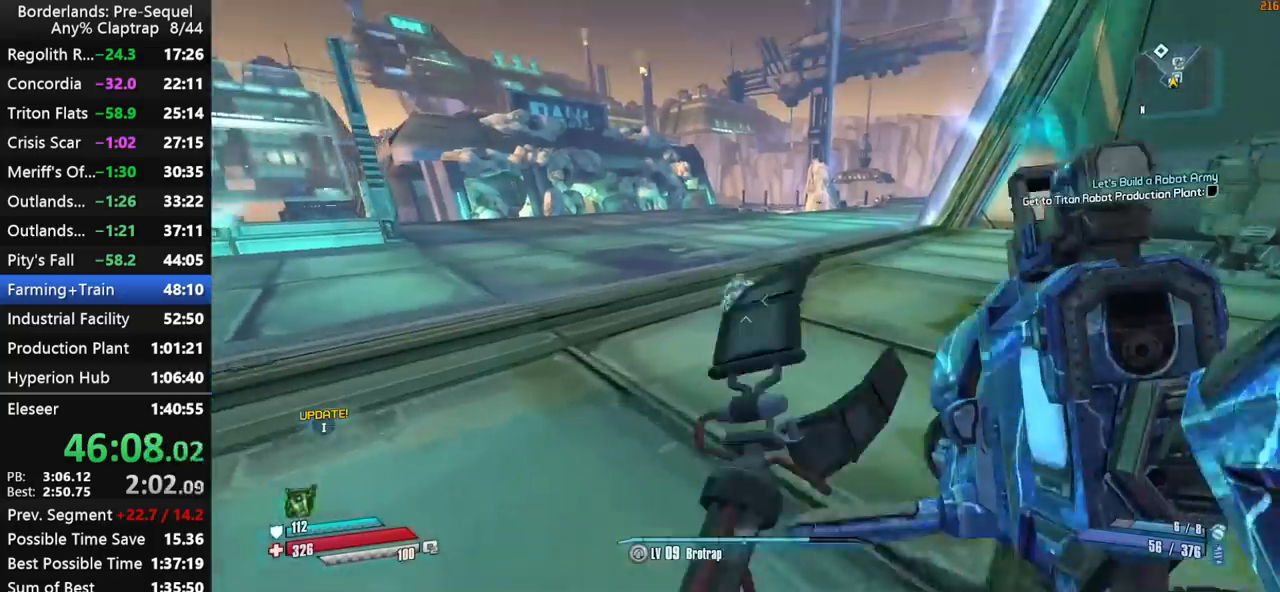
{"keys": ["shift", "w"], "mouse_move": "still", "events": [[34, "shift", "down"], [84, "shift", "up"], [167, "shift", "down"], [217, "shift", "up"], [267, "shift", "down"]]}
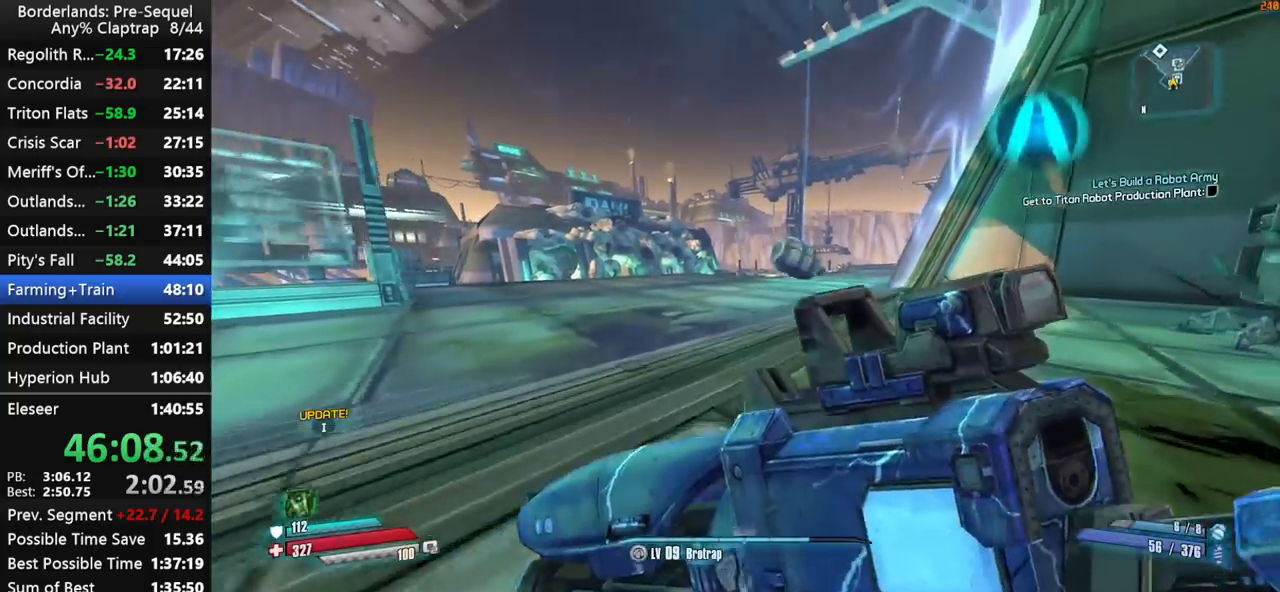
{"keys": ["w"], "mouse_move": "down-right", "events": [[50, "shift", "up"]]}
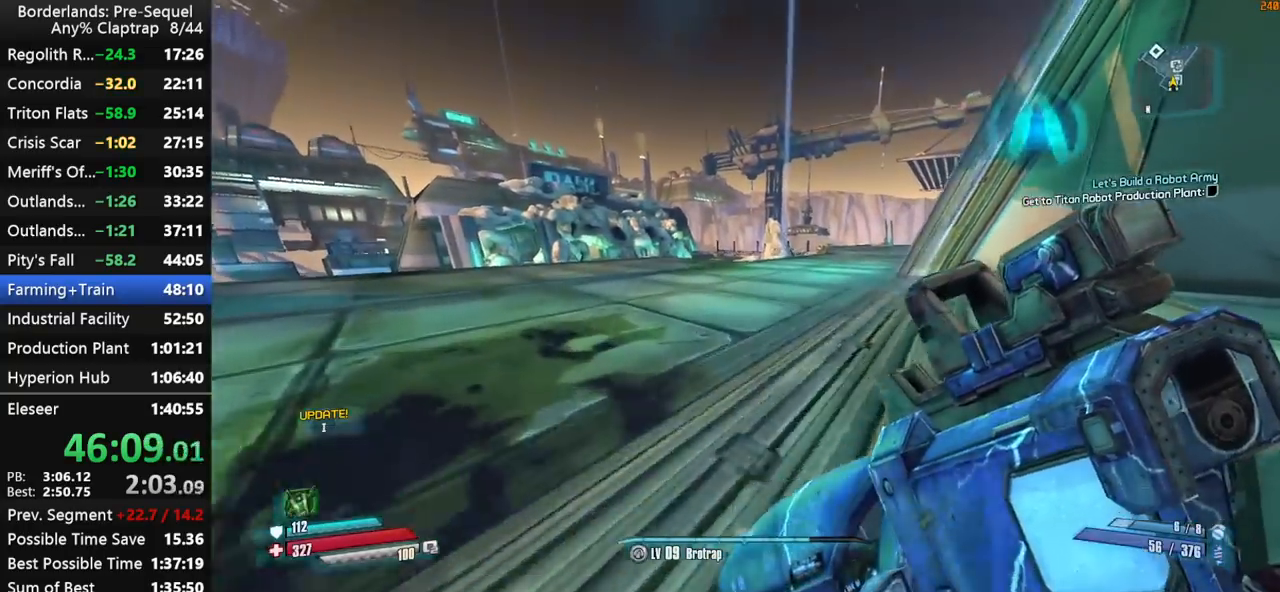
{"keys": ["w"], "mouse_move": "still", "events": []}
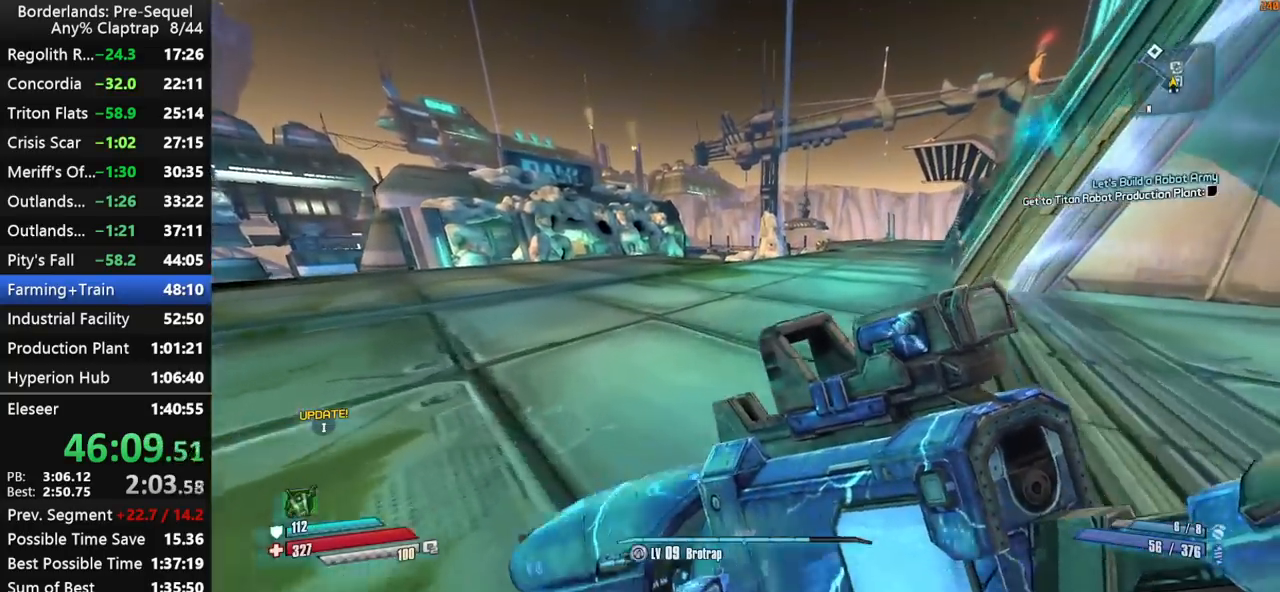
{"keys": ["w"], "mouse_move": "still", "events": []}
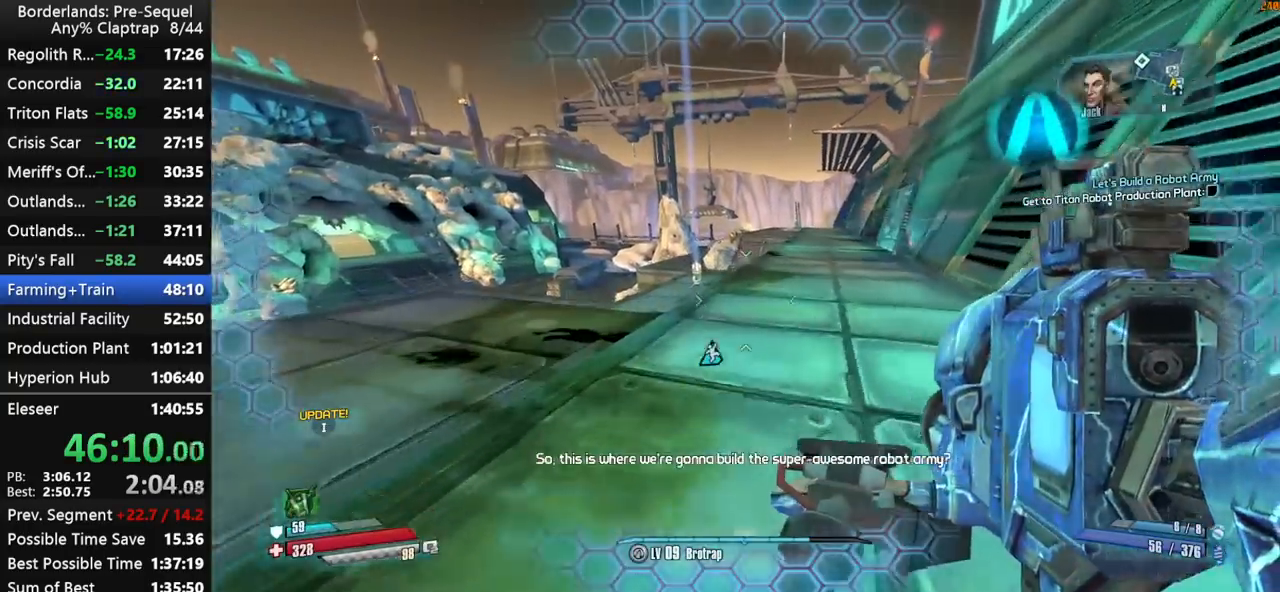
{"keys": ["w"], "mouse_move": "right", "events": [[234, "d", "down"], [417, "d", "up"]]}
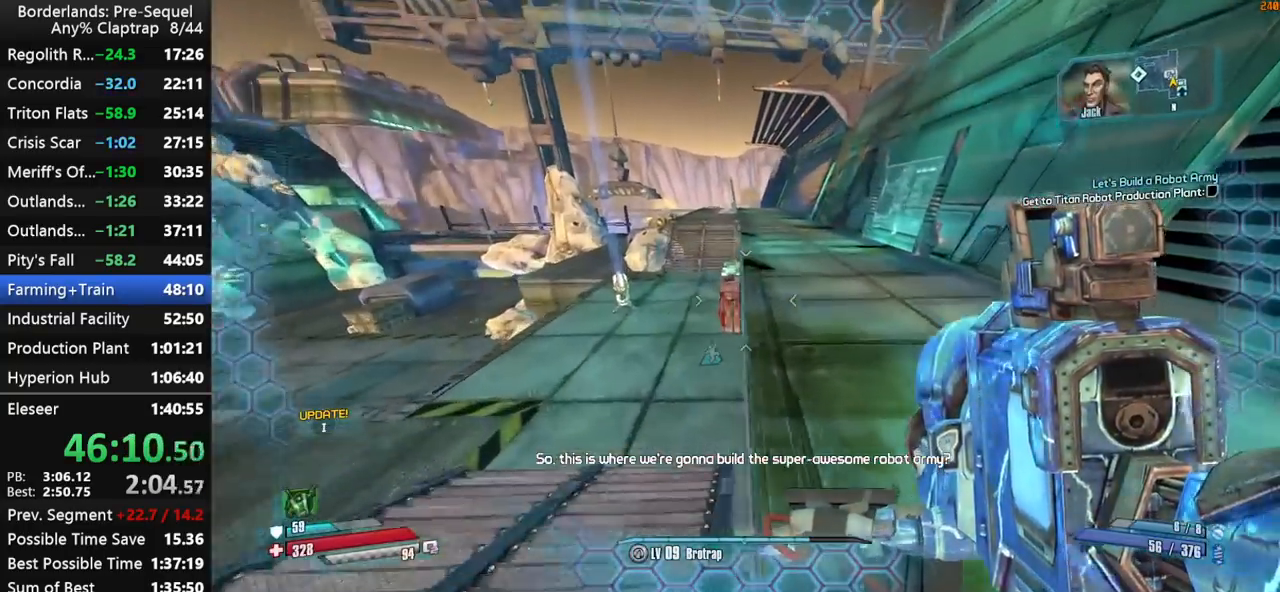
{"keys": ["a", "w"], "mouse_move": "still", "events": [[67, "d", "down"], [250, "d", "up"], [484, "a", "down"]]}
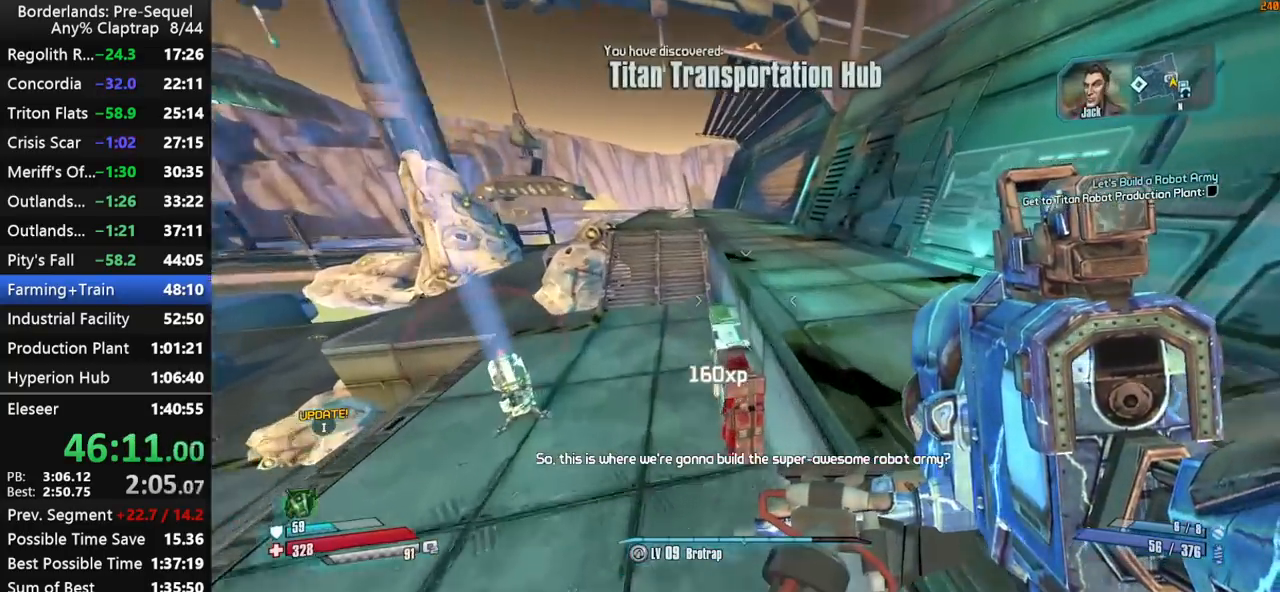
{"keys": ["a", "e", "shift", "w"], "mouse_move": "up", "events": [[167, "ctrl", "down"], [267, "shift", "down"], [450, "ctrl", "up"], [500, "e", "down"]]}
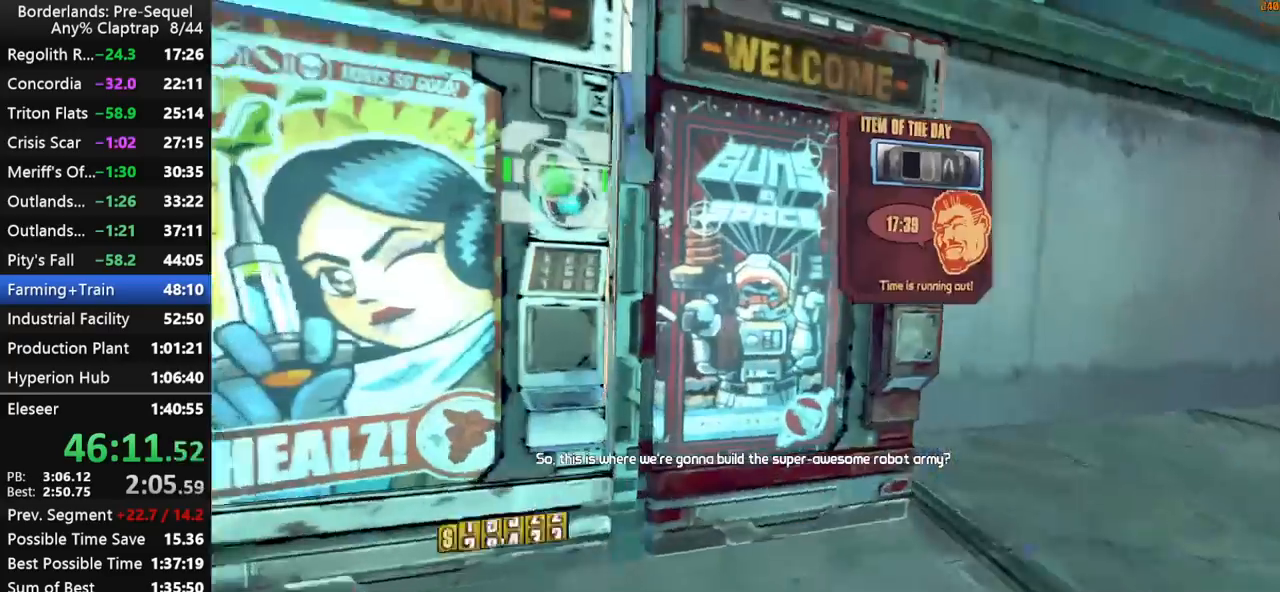
{"keys": [], "mouse_move": "left", "events": [[50, "w", "up"], [100, "shift", "up"], [134, "a", "up"], [134, "e", "up"]]}
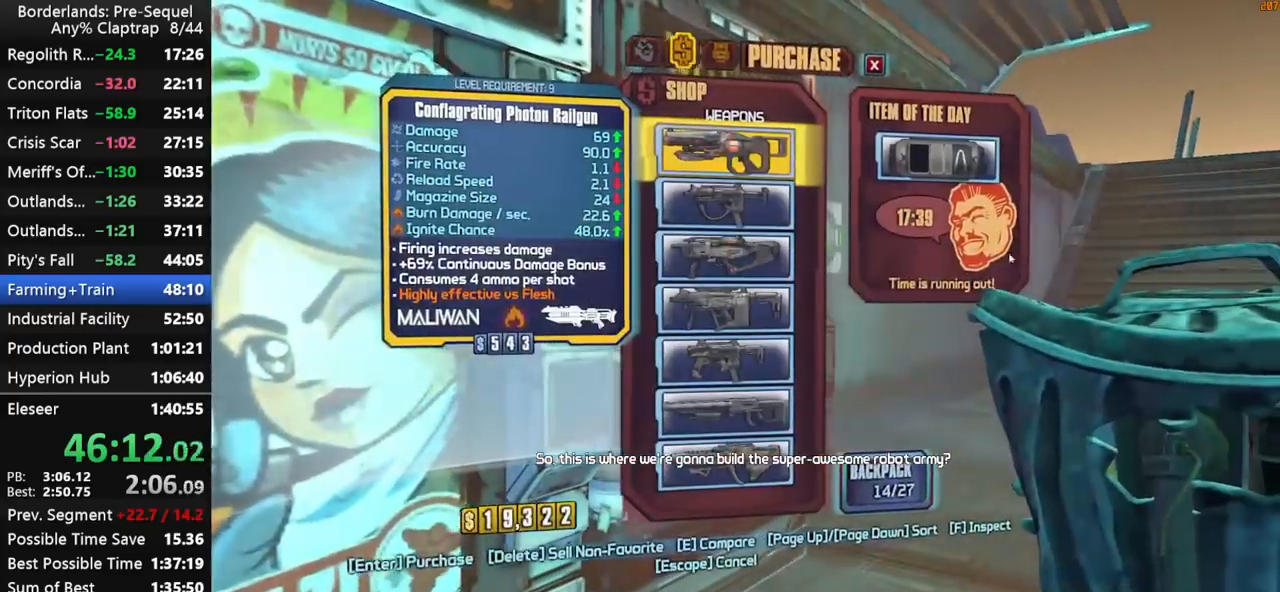
{"keys": [], "mouse_move": "left", "events": []}
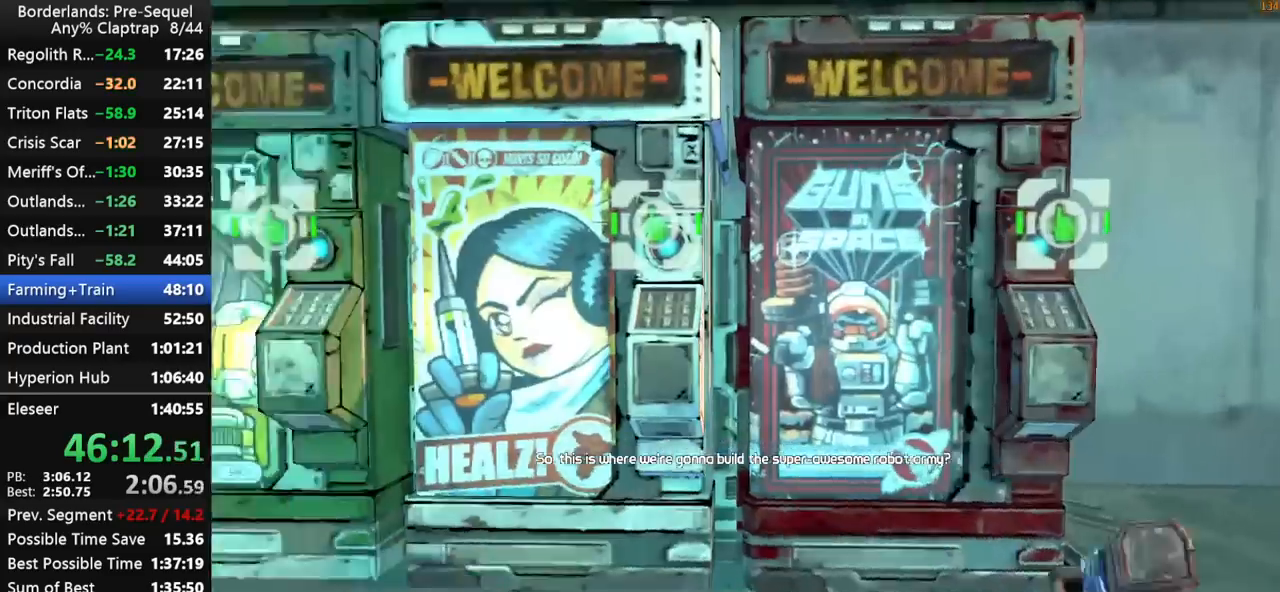
{"keys": ["e"], "mouse_move": "right", "events": [[34, "a", "down"], [117, "shift", "down"], [117, "w", "down"], [400, "a", "up"], [450, "e", "down"], [450, "shift", "up"], [500, "w", "up"]]}
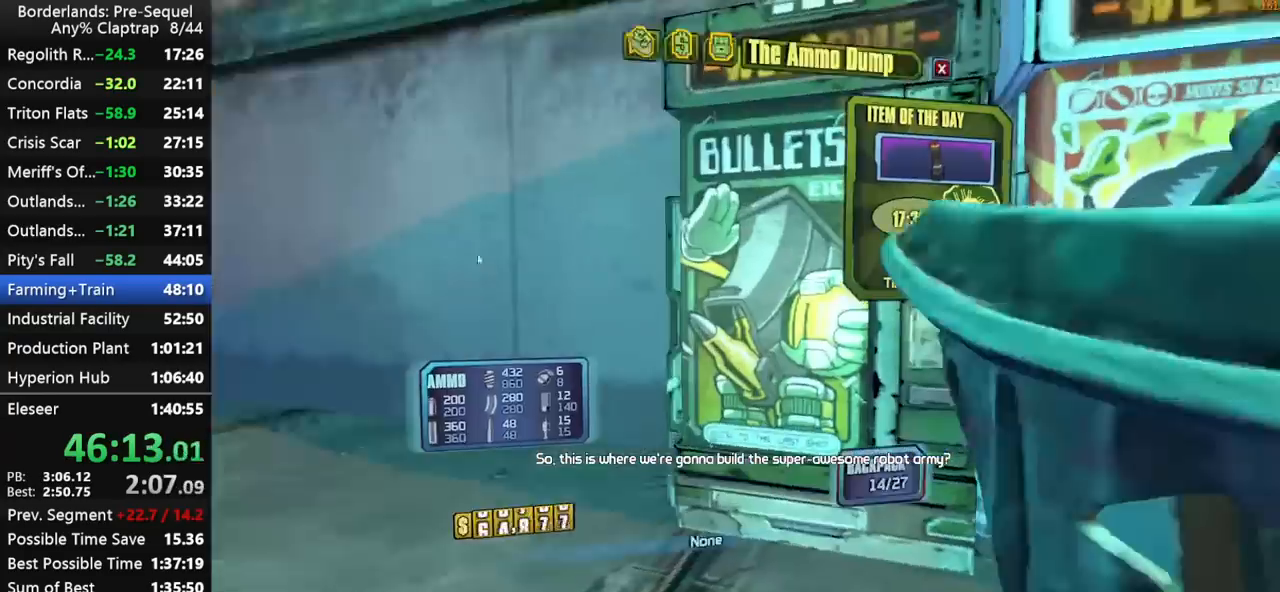
{"keys": [], "mouse_move": "down-left", "events": [[50, "e", "up"]]}
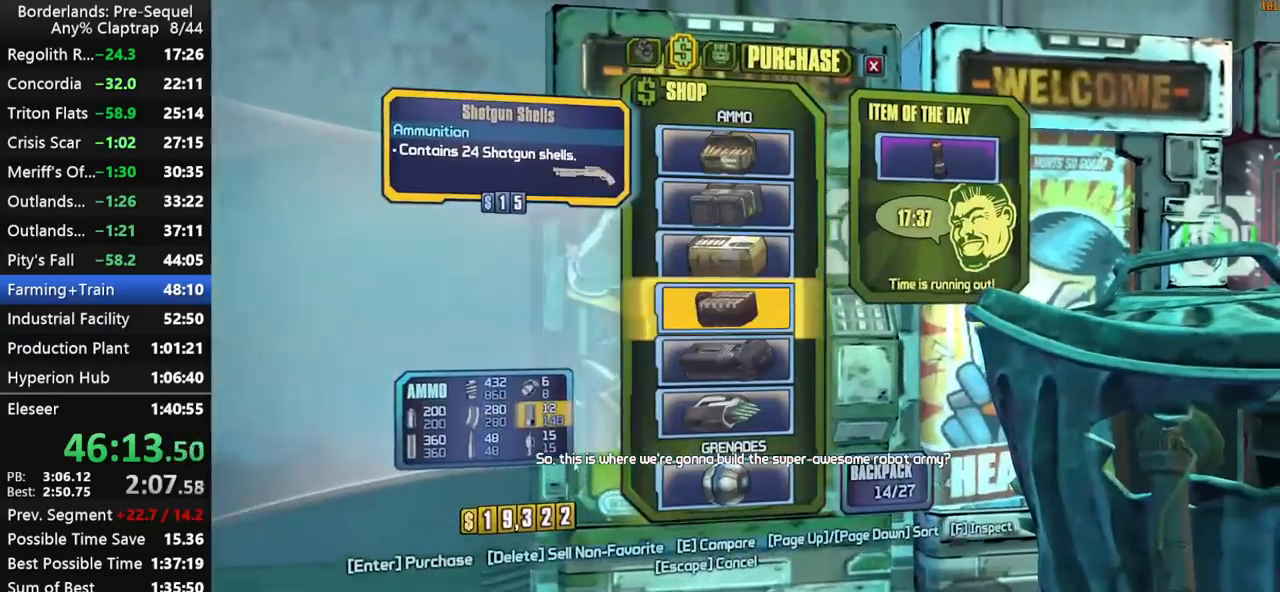
{"keys": [], "mouse_move": "still", "events": [[384, "left", "down"], [484, "left", "up"]]}
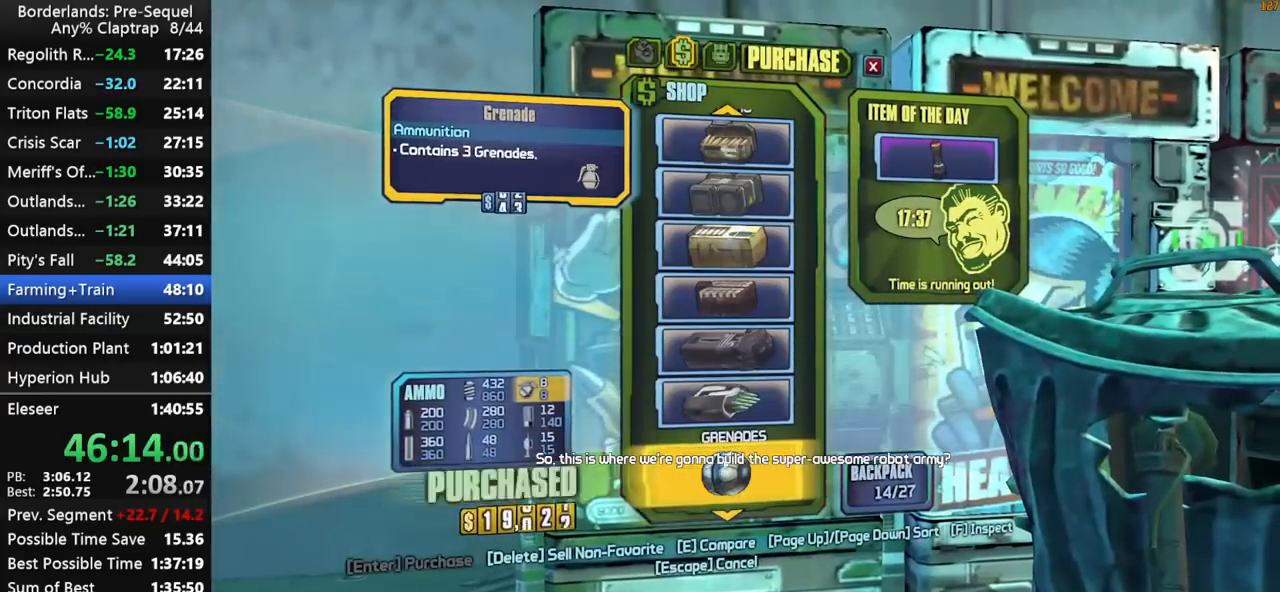
{"keys": ["left"], "mouse_move": "up", "events": [[450, "left", "down"]]}
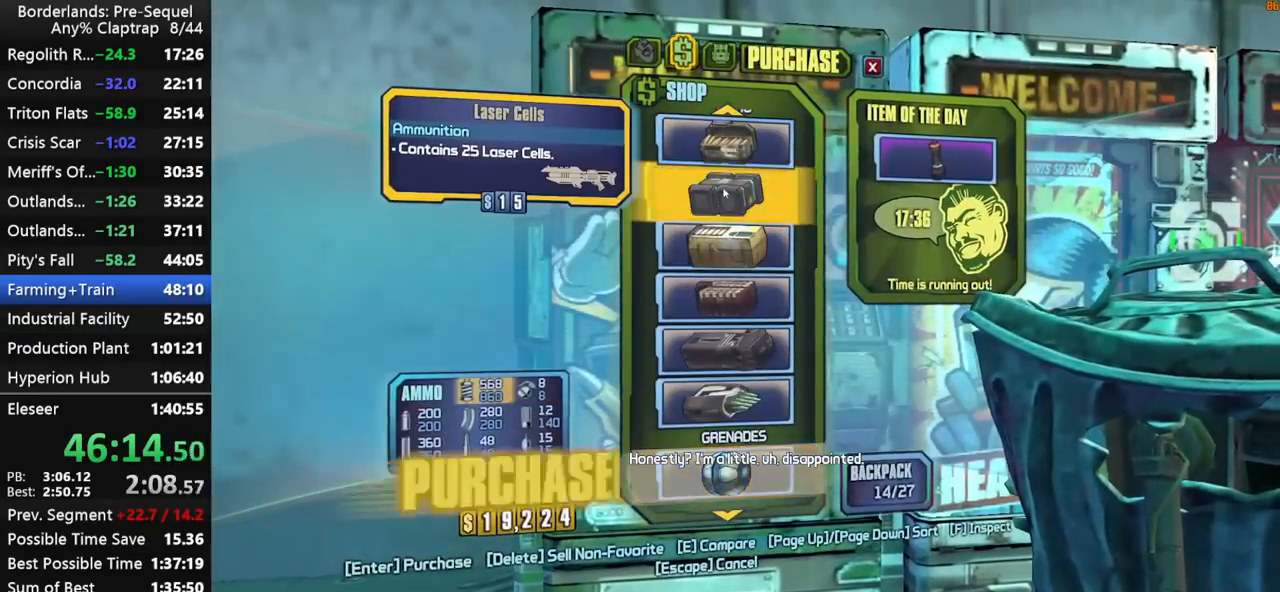
{"keys": ["w"], "mouse_move": "left", "events": [[50, "left", "up"], [100, "left", "down"], [134, "1", "down"], [184, "1", "up"], [184, "left", "up"], [417, "w", "down"]]}
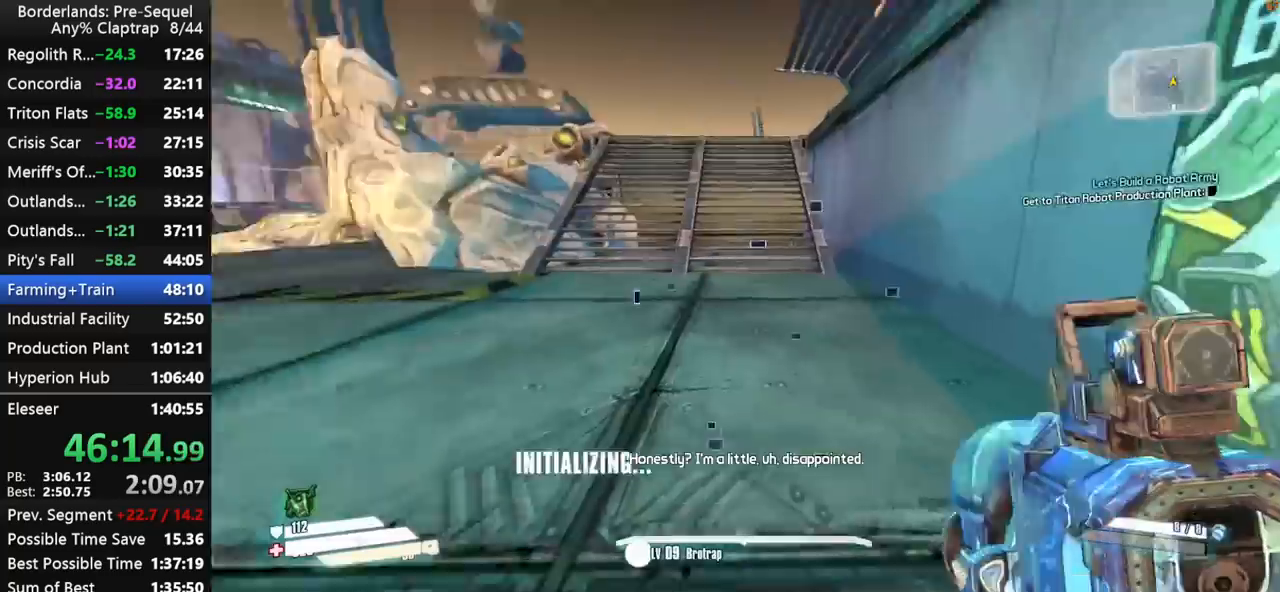
{"keys": ["w"], "mouse_move": "still", "events": [[17, "g", "down"], [250, "g", "up"]]}
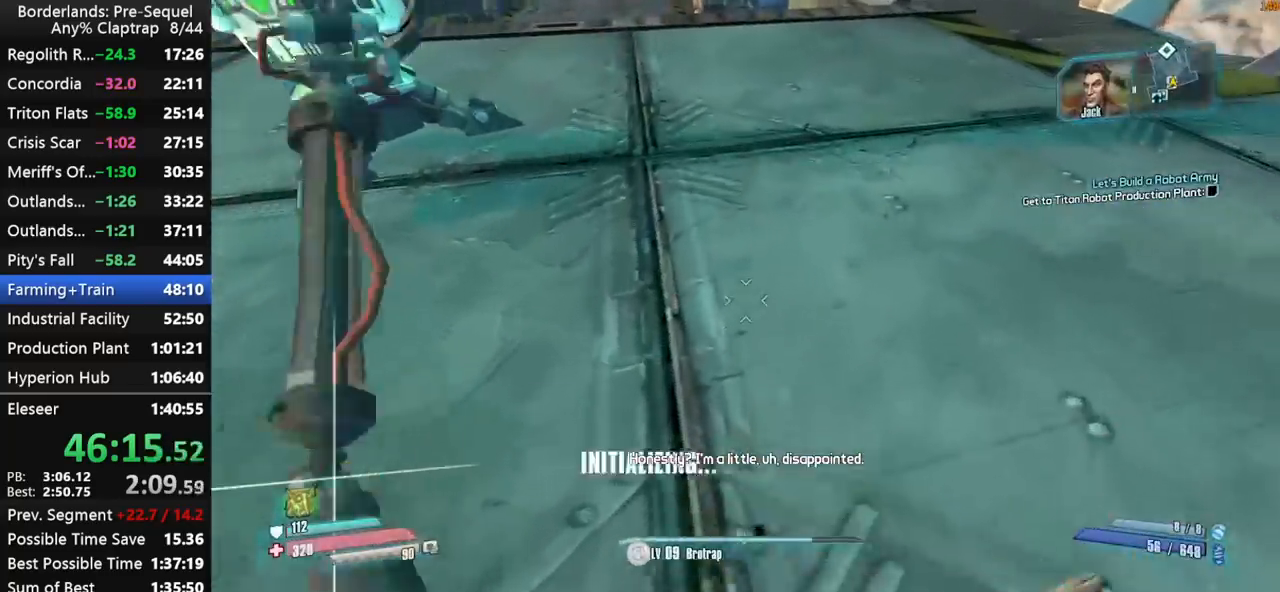
{"keys": ["w"], "mouse_move": "up", "events": [[217, "shift", "down"], [317, "shift", "up"], [450, "shift", "down"], [500, "shift", "up"]]}
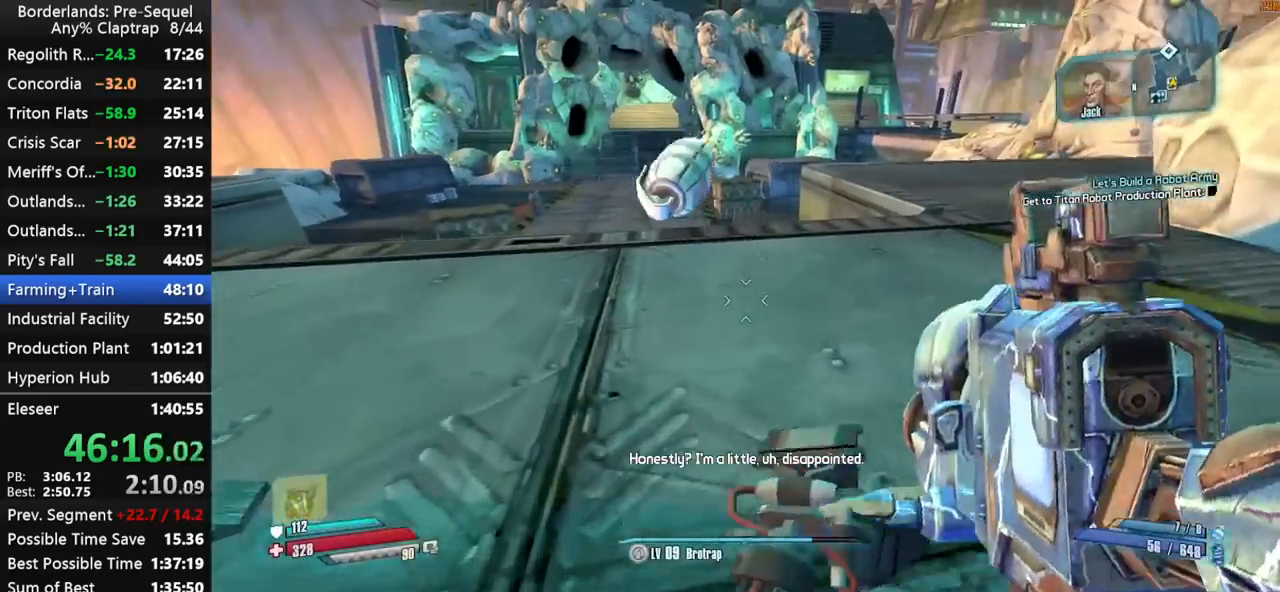
{"keys": ["shift", "w"], "mouse_move": "still", "events": [[100, "shift", "down"], [184, "shift", "up"], [234, "shift", "down"], [334, "shift", "up"], [417, "shift", "down"]]}
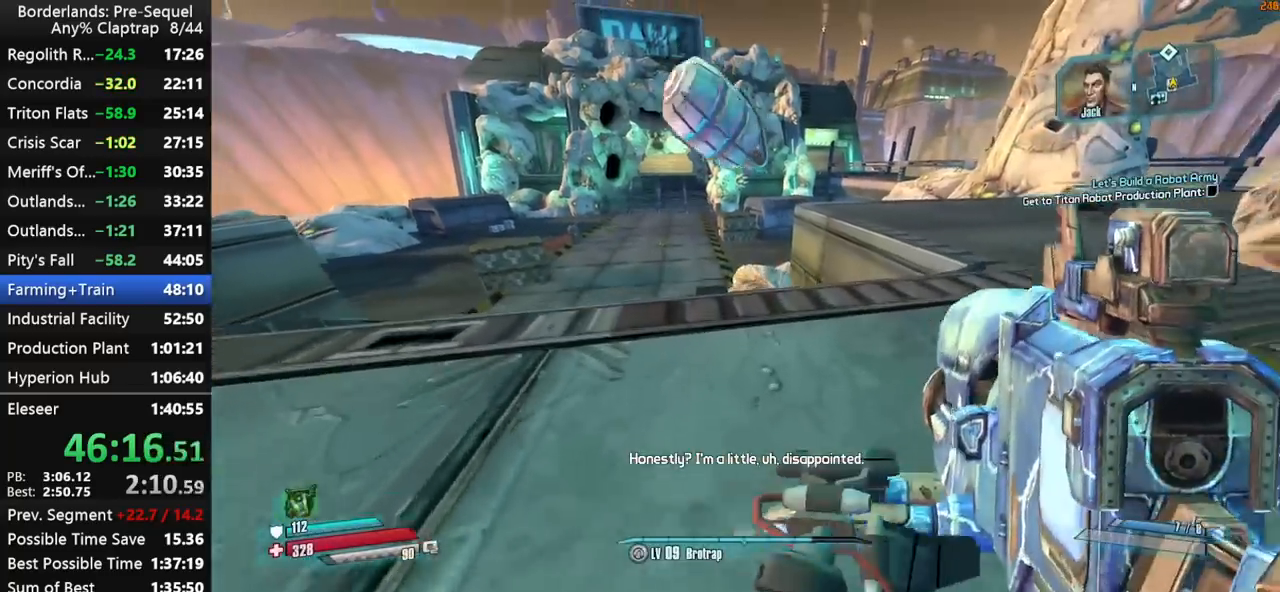
{"keys": ["w"], "mouse_move": "still", "events": [[17, "shift", "up"]]}
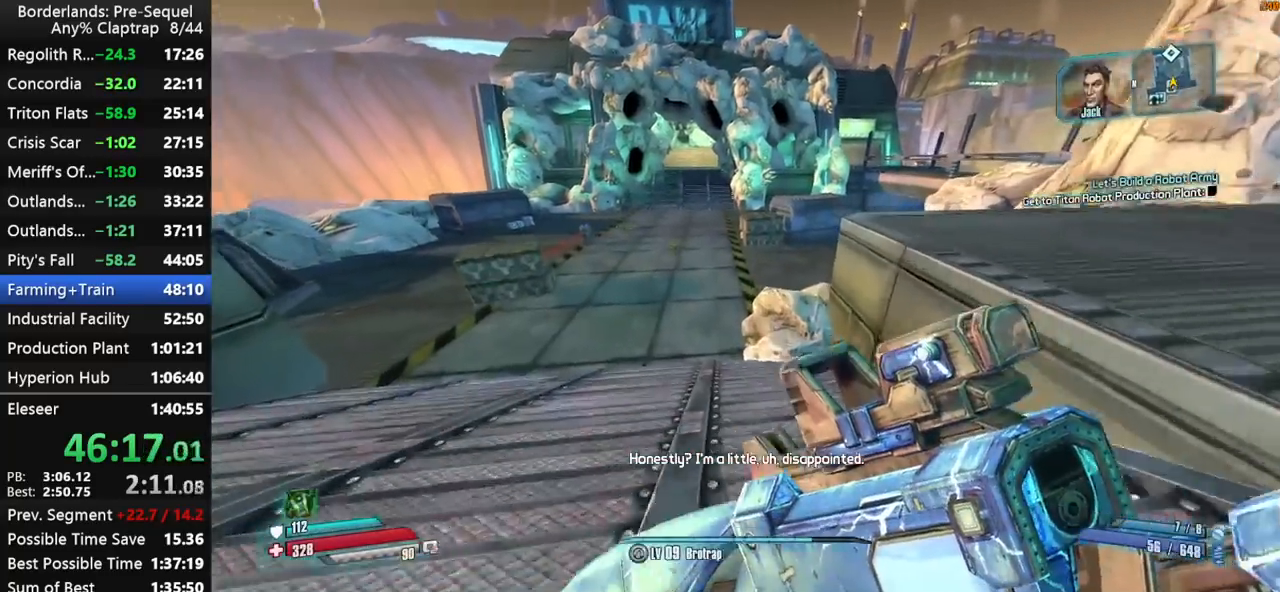
{"keys": ["w"], "mouse_move": "left", "events": []}